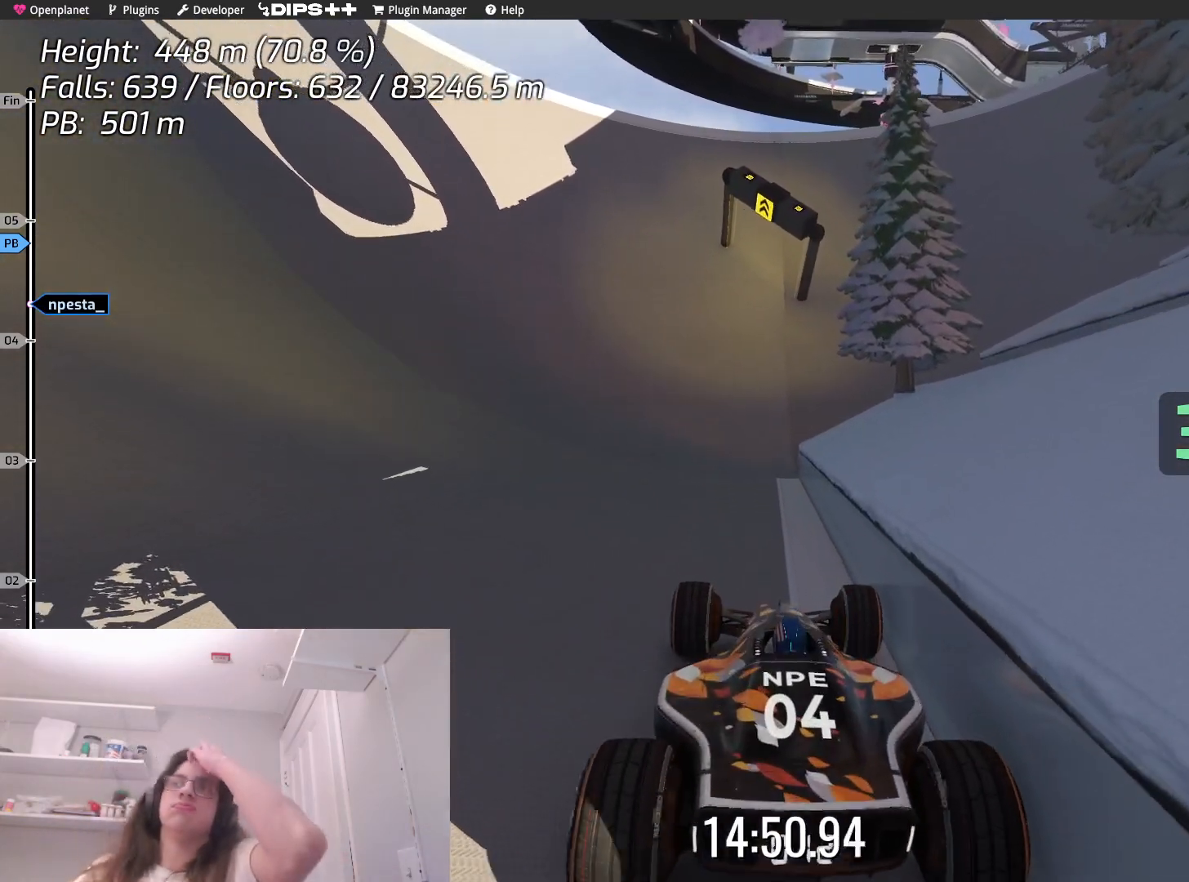
Gameplay with keyboard; each line is a JSON object with the keys held at the frame after it. "events" lists presses ("down") and releases ("up") of "down", "left", "right" and "up" between this image and that frame as [ms after this image, input, new state], when the widget could be followed in between. No other keys are recorded. Mouse input is not recorded.
{"keys": ["down"], "events": []}
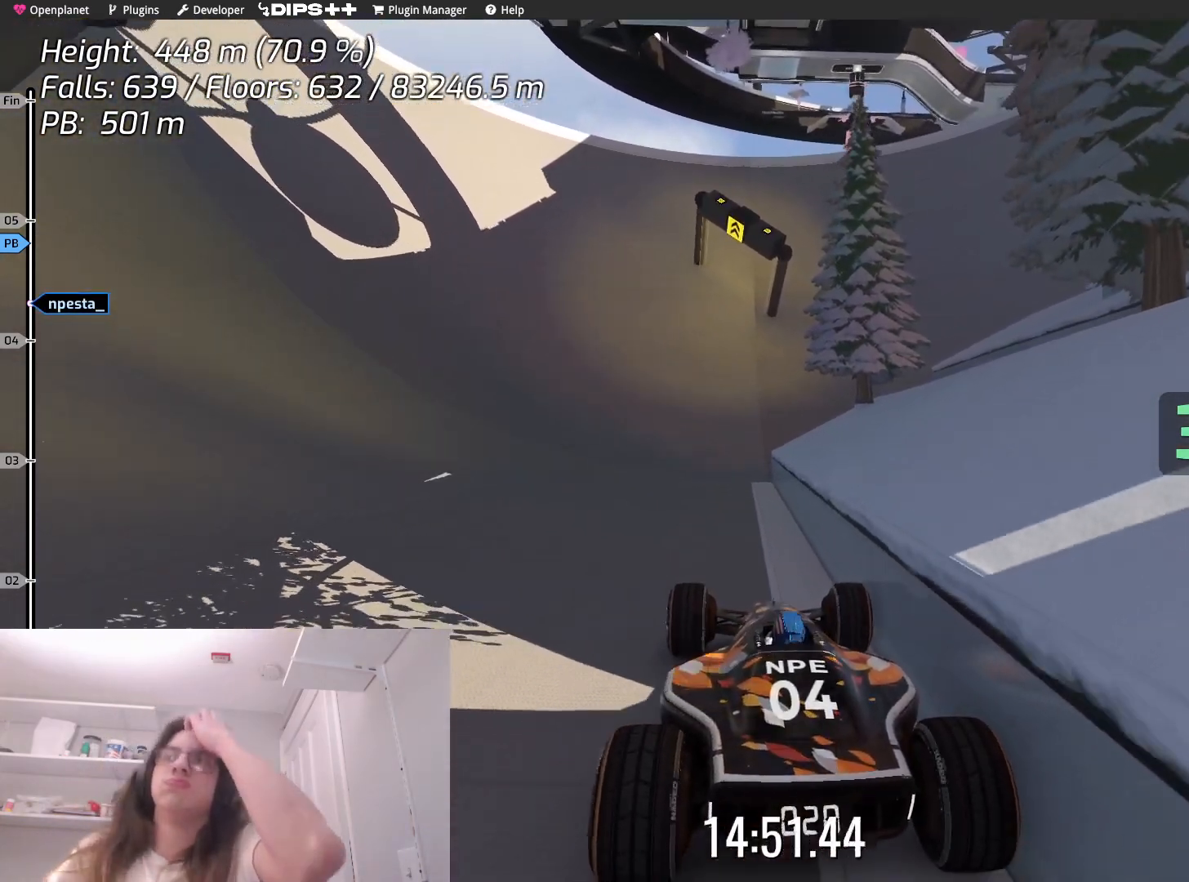
{"keys": ["down"], "events": []}
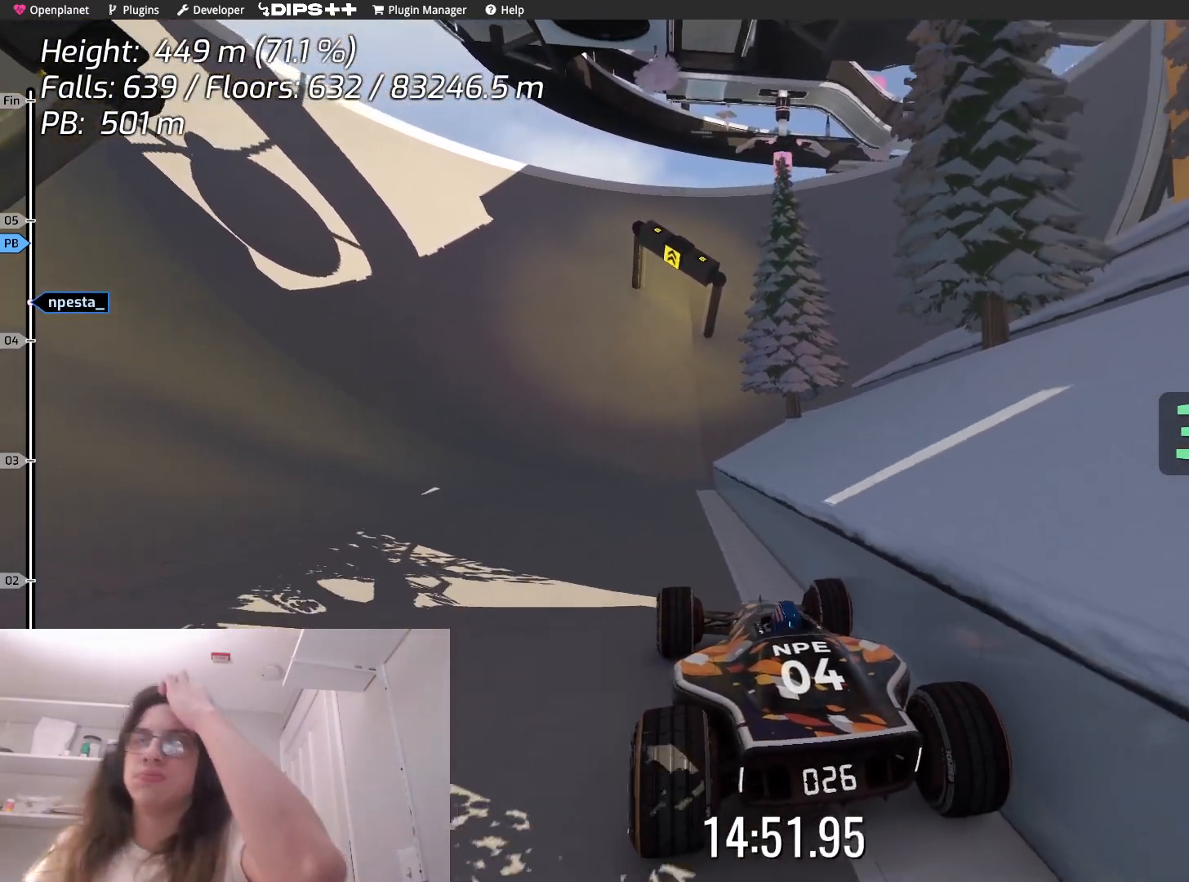
{"keys": ["down"], "events": []}
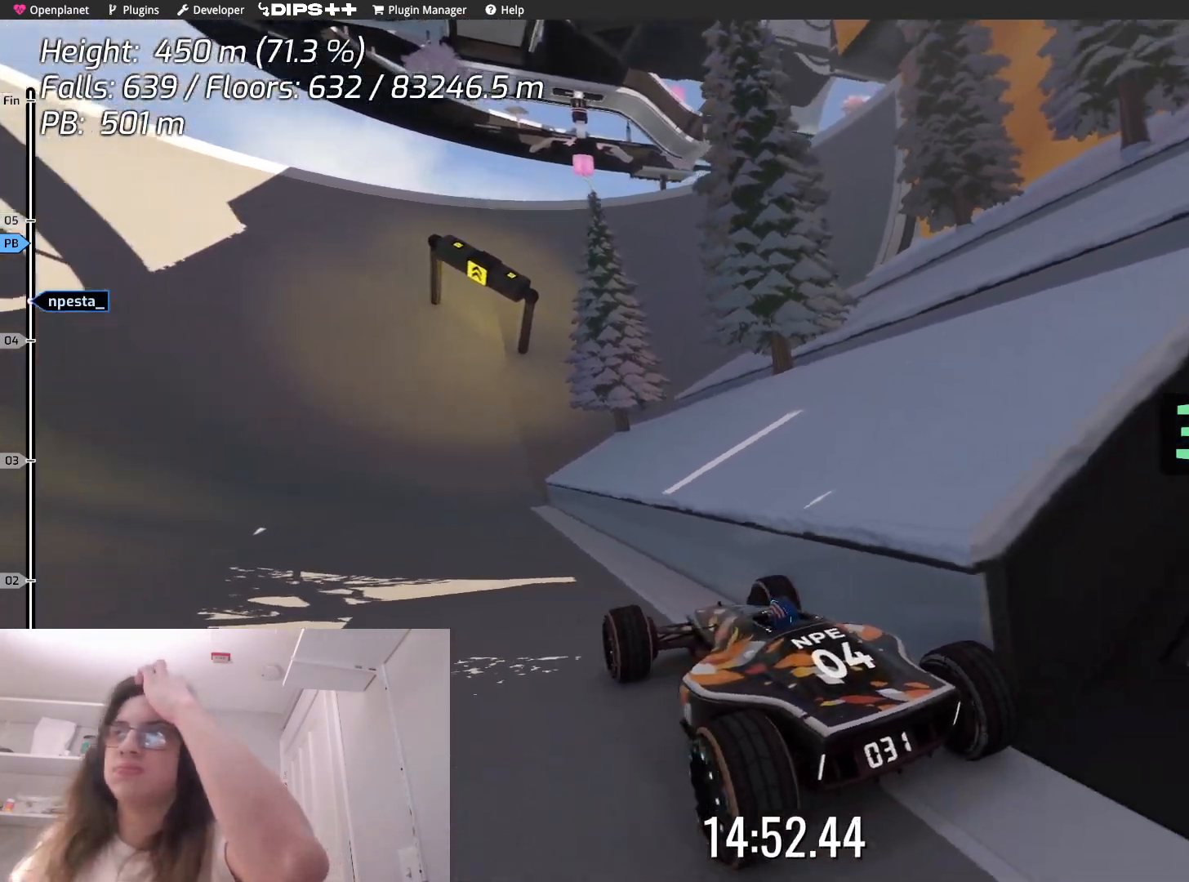
{"keys": ["down"], "events": []}
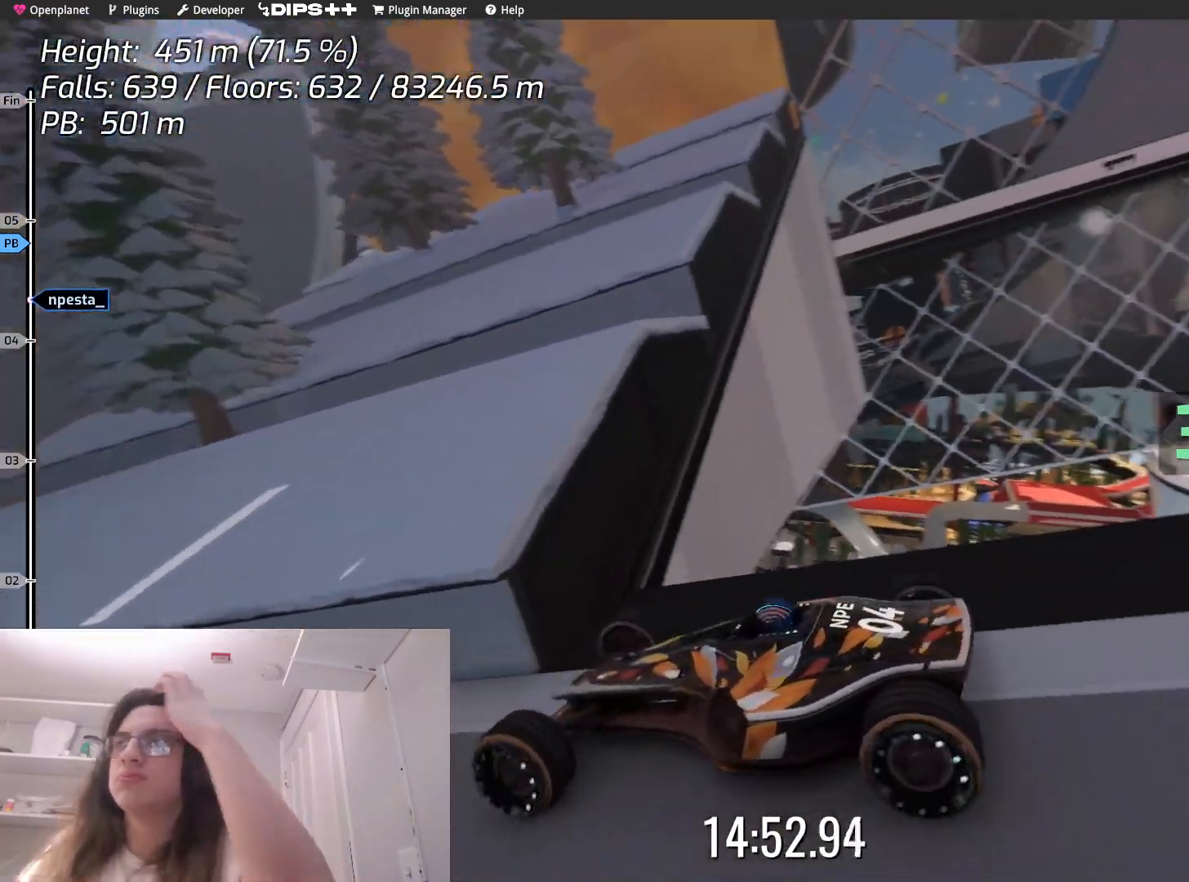
{"keys": ["down"], "events": []}
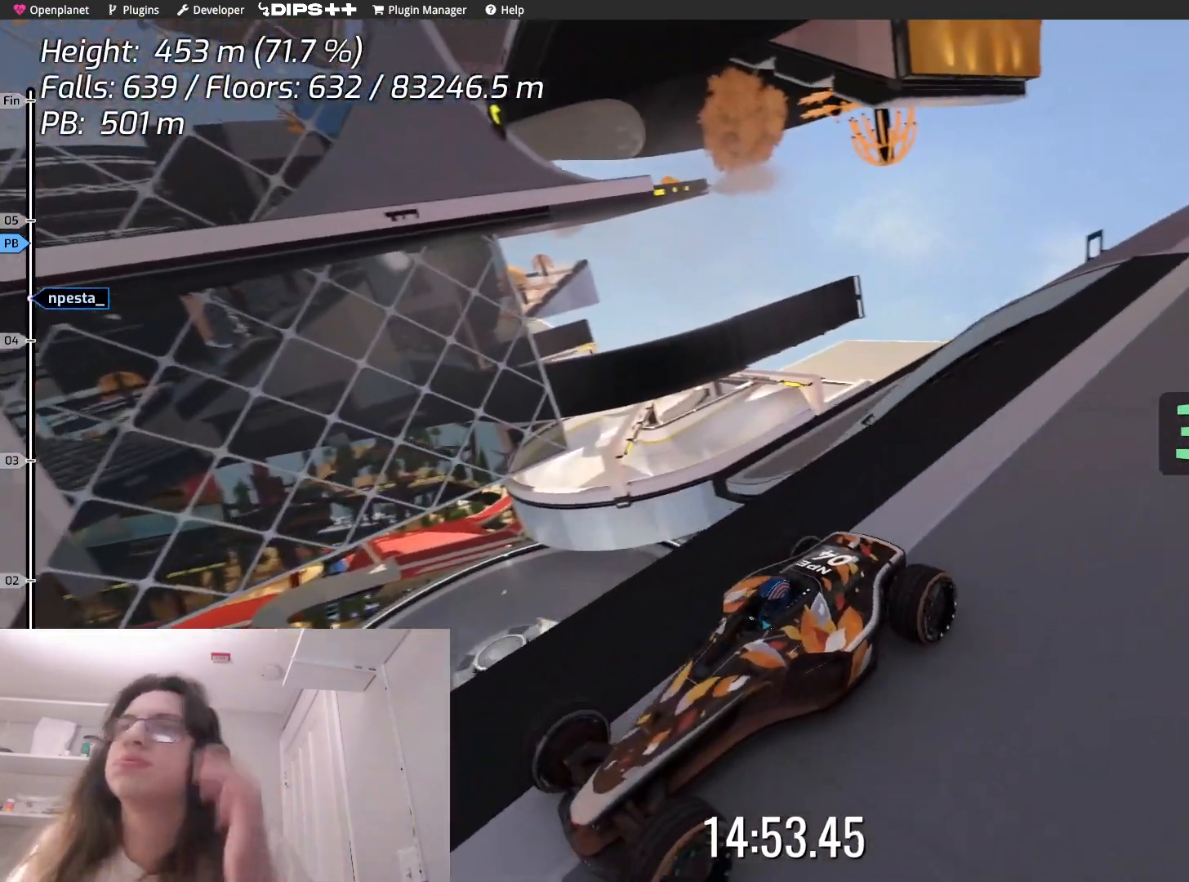
{"keys": ["down"]}
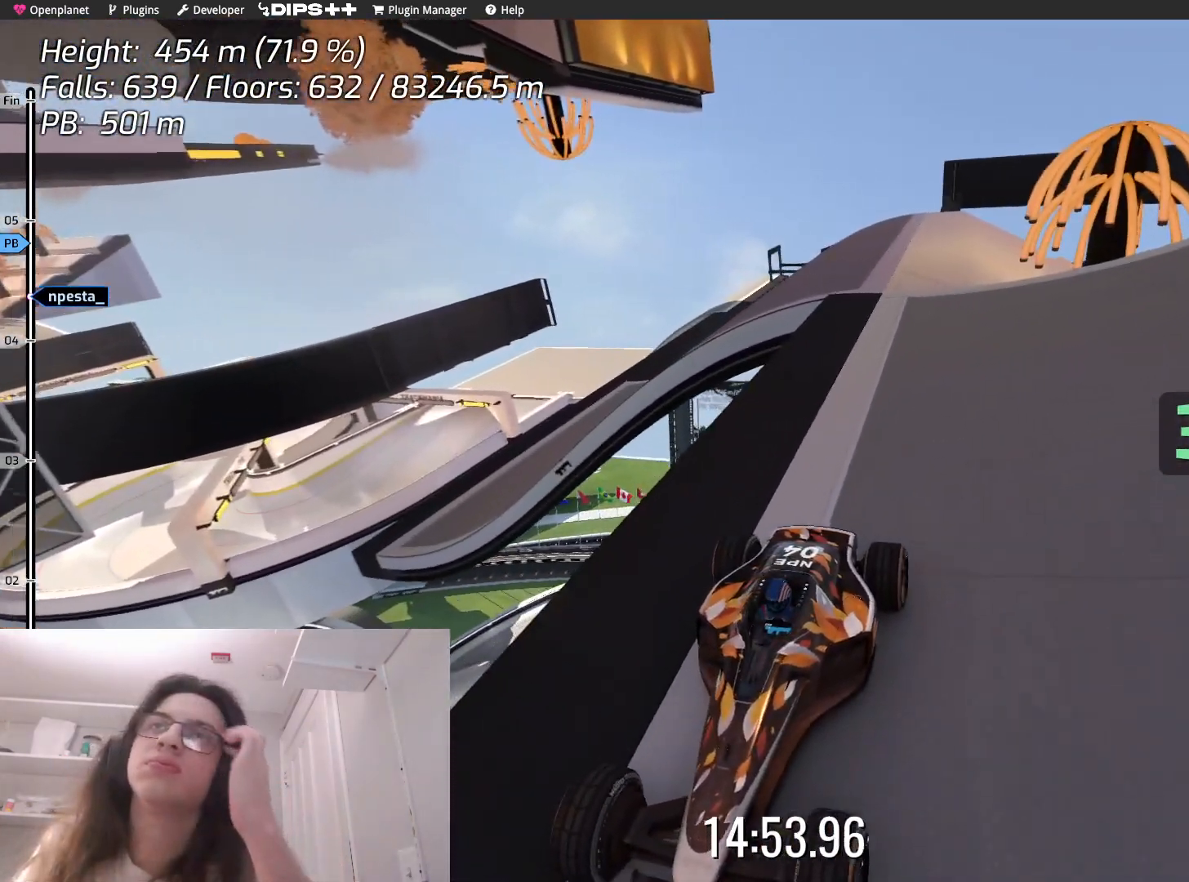
{"keys": [], "events": [[184, "down", "up"]]}
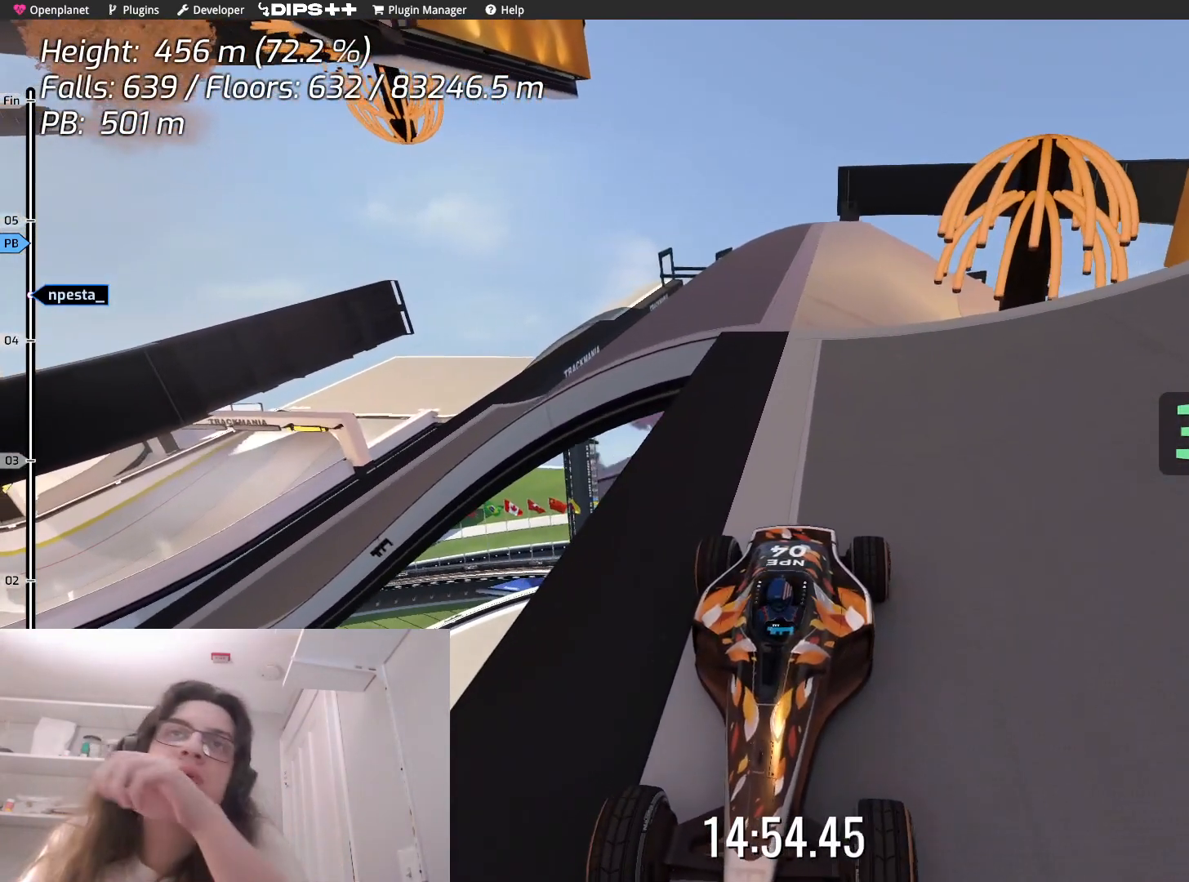
{"keys": [], "events": [[17, "down", "down"], [417, "down", "up"]]}
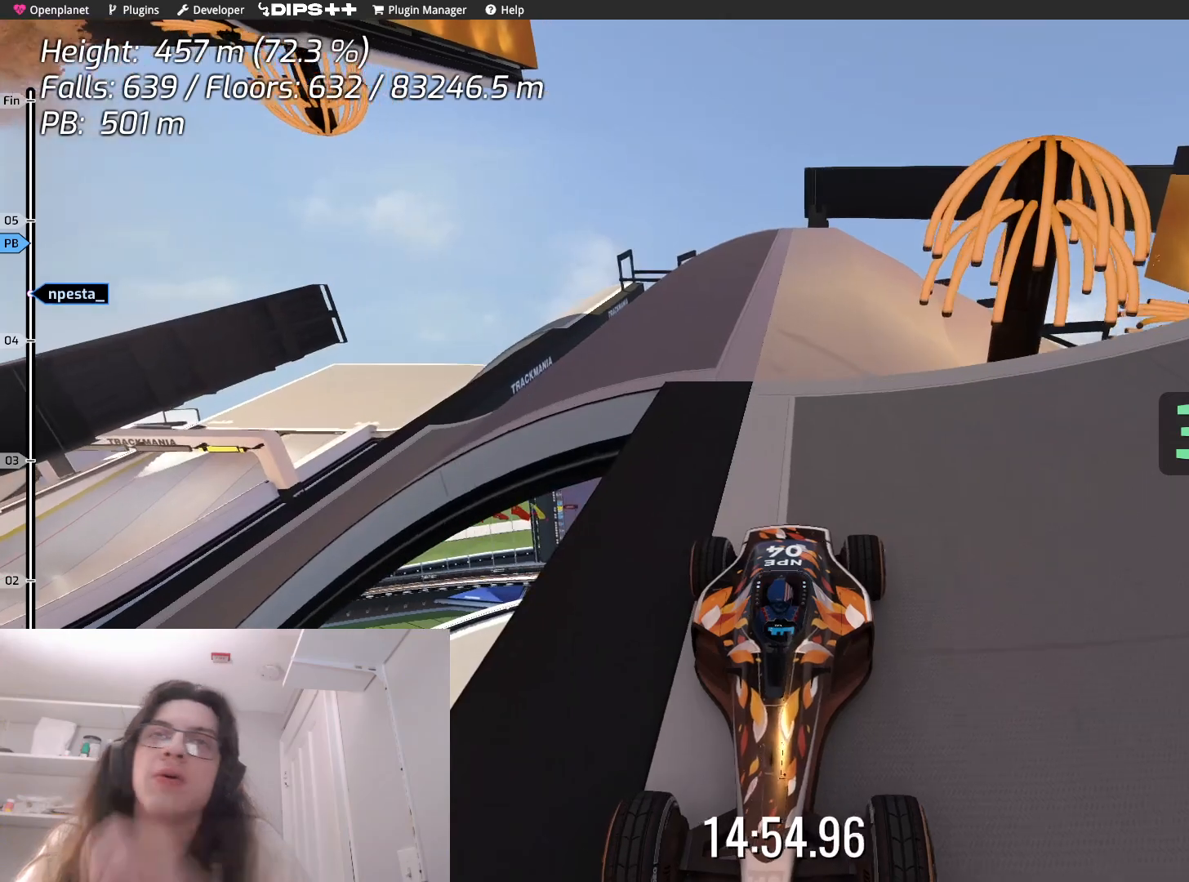
{"keys": [], "events": [[217, "down", "down"], [434, "down", "up"]]}
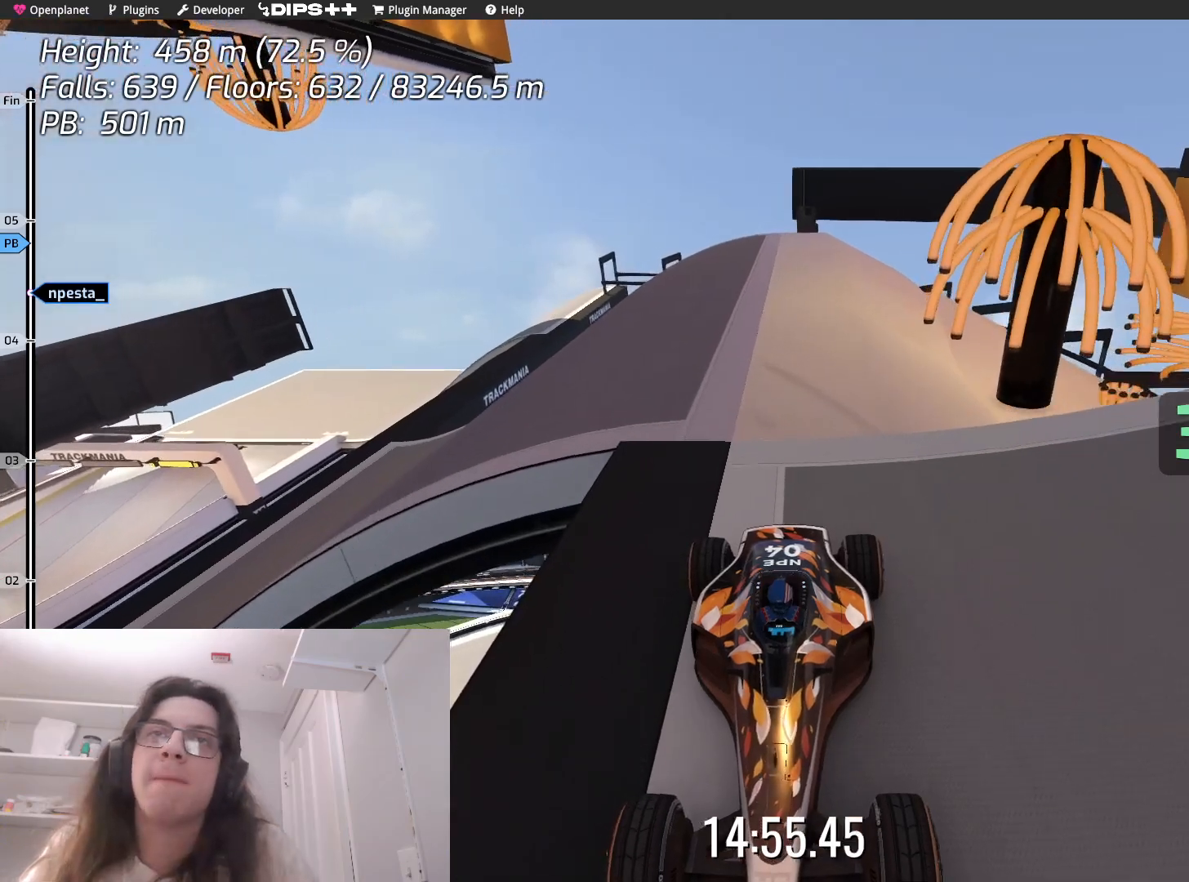
{"keys": [], "events": []}
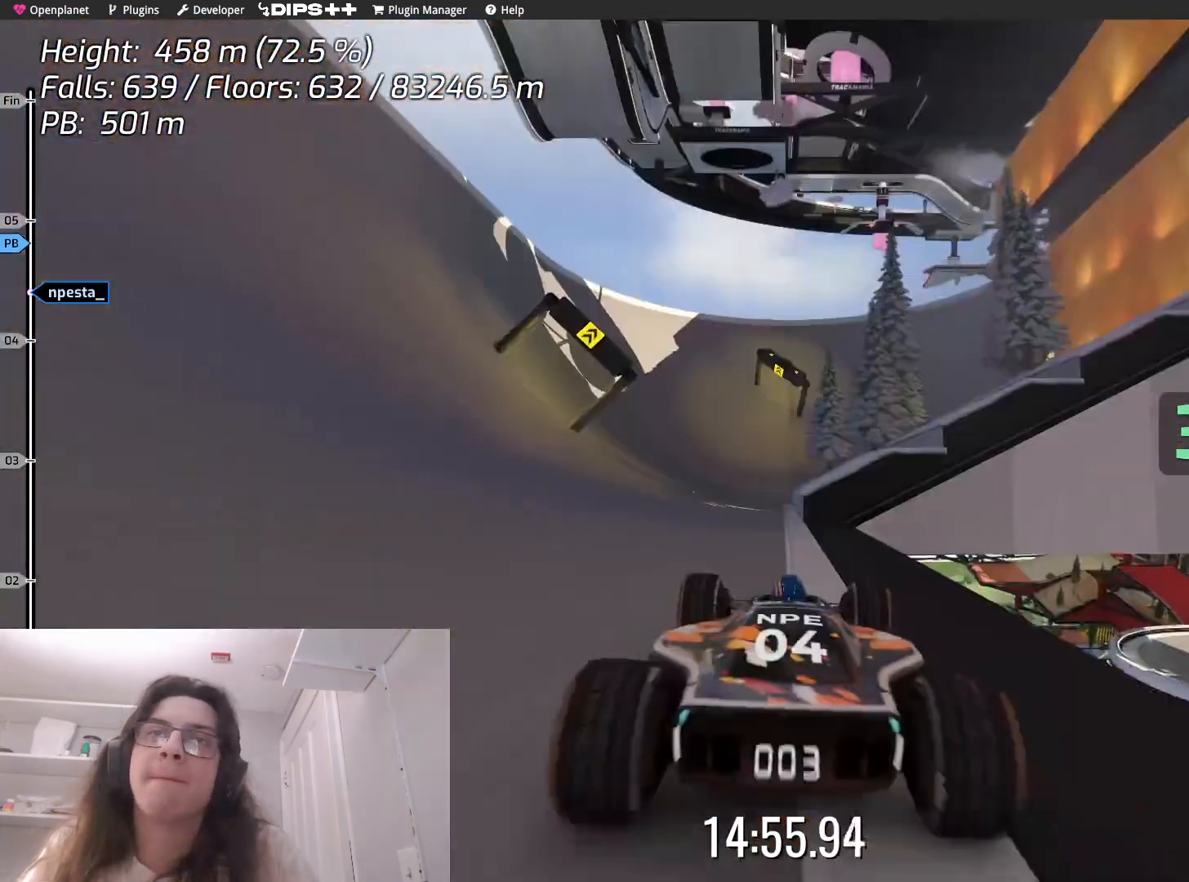
{"keys": ["left", "up"], "events": [[167, "left", "down"], [167, "up", "down"]]}
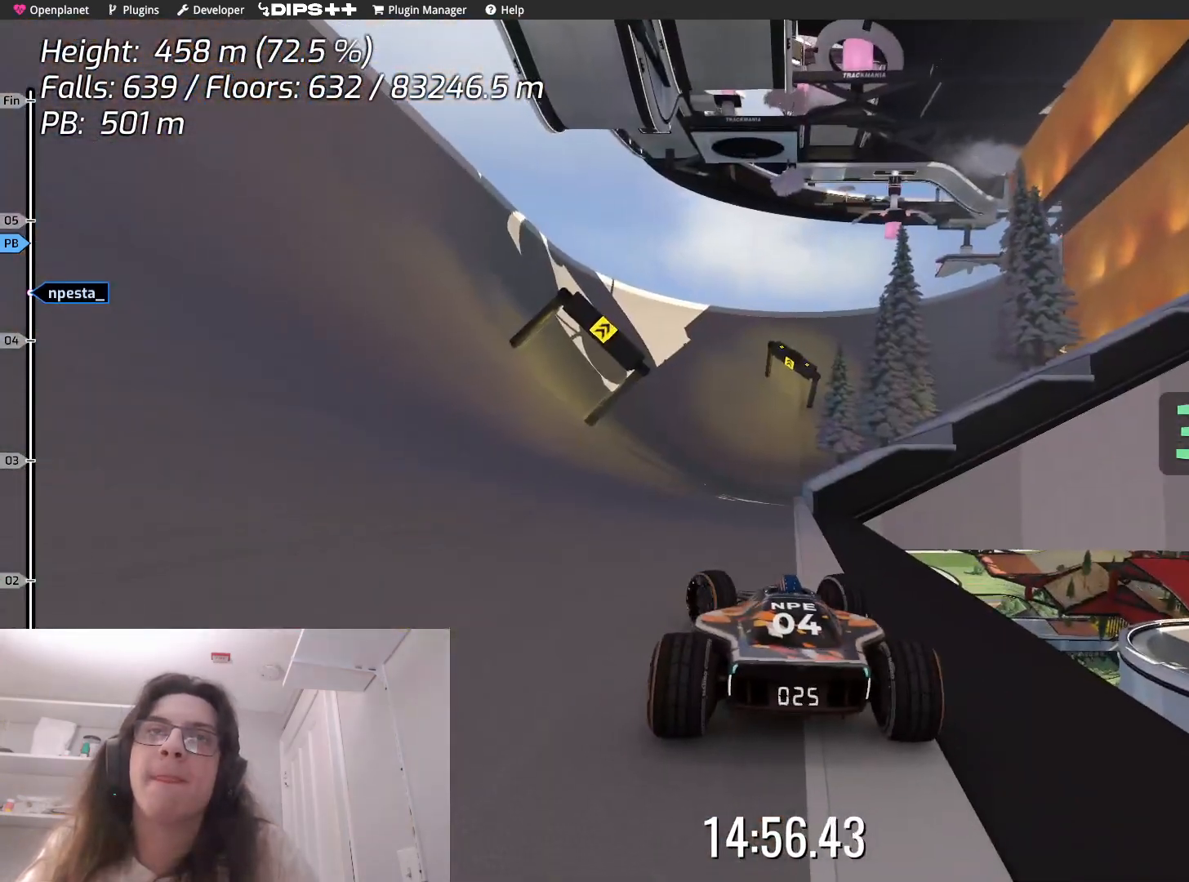
{"keys": ["up"], "events": [[334, "left", "up"]]}
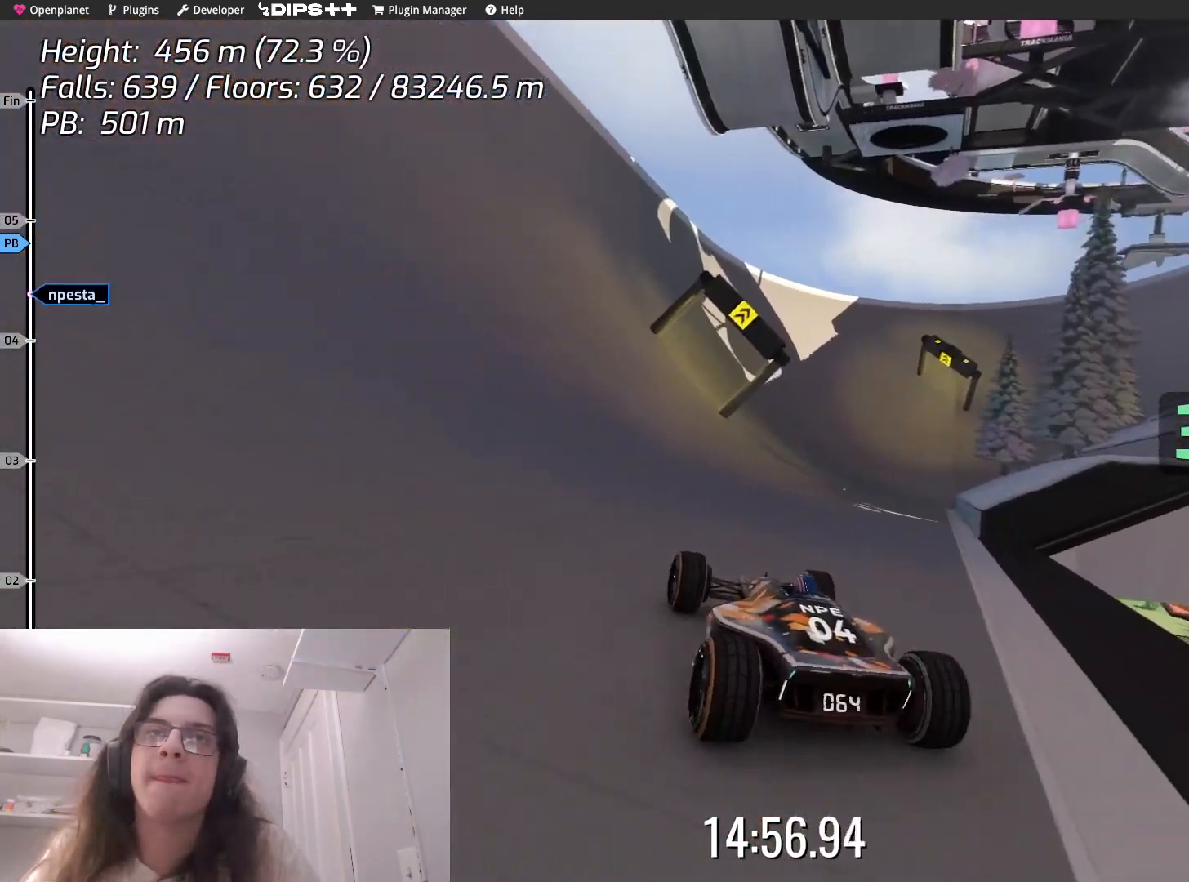
{"keys": ["up"], "events": []}
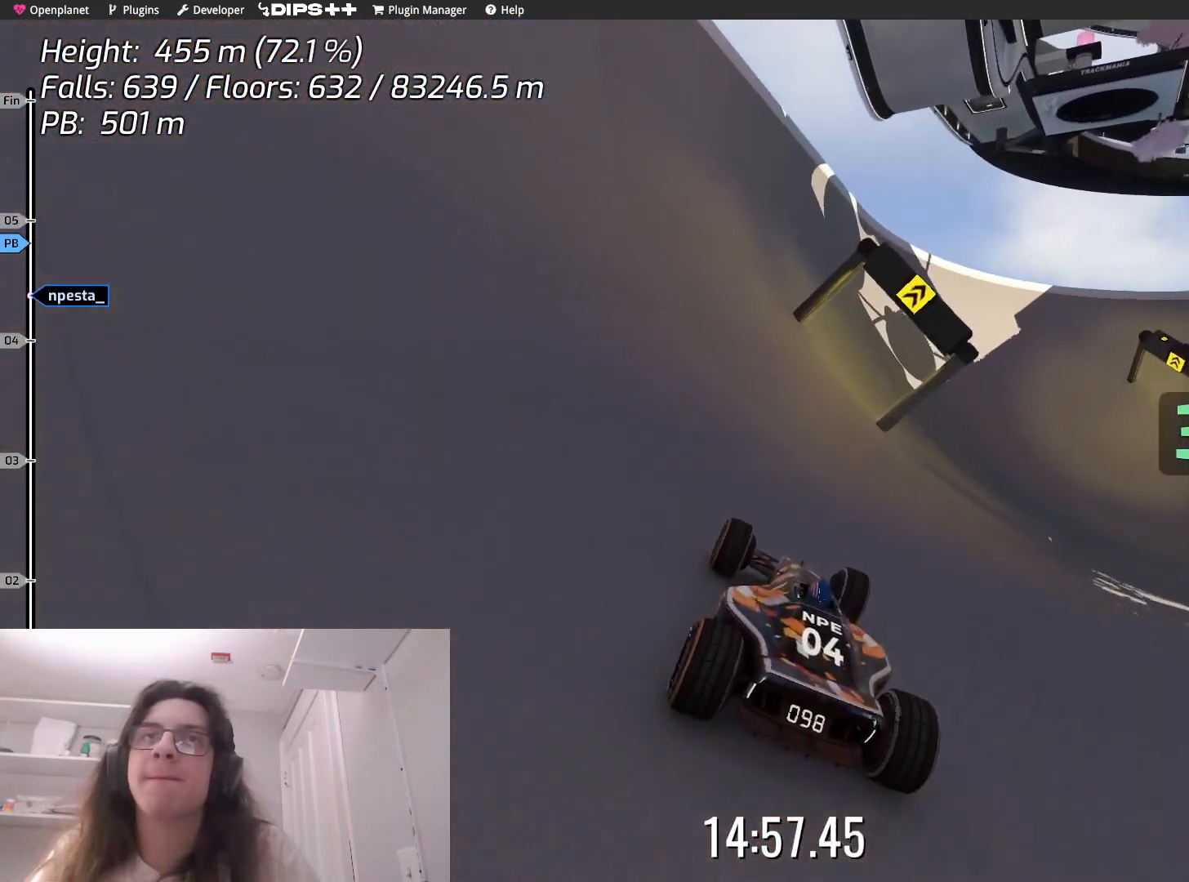
{"keys": ["right", "up"], "events": [[350, "right", "down"]]}
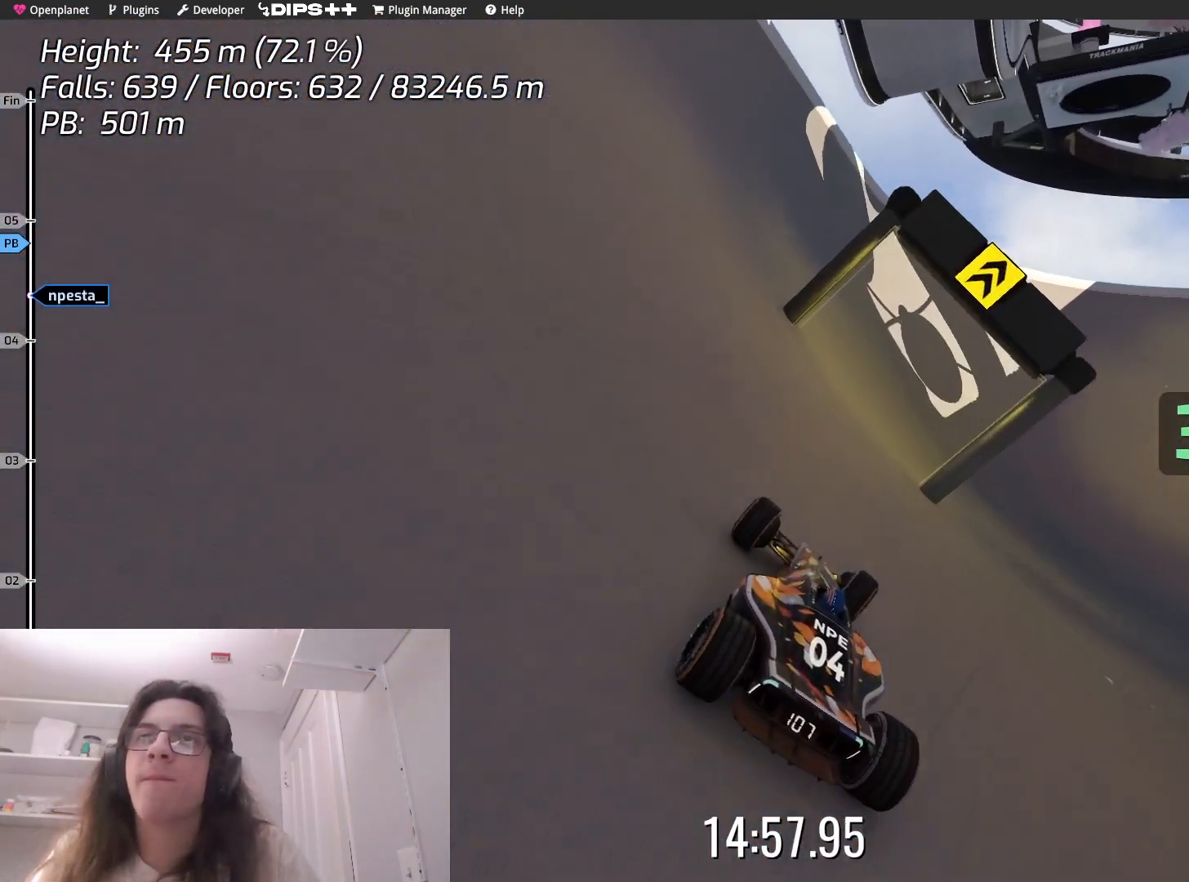
{"keys": ["up"], "events": [[317, "right", "up"]]}
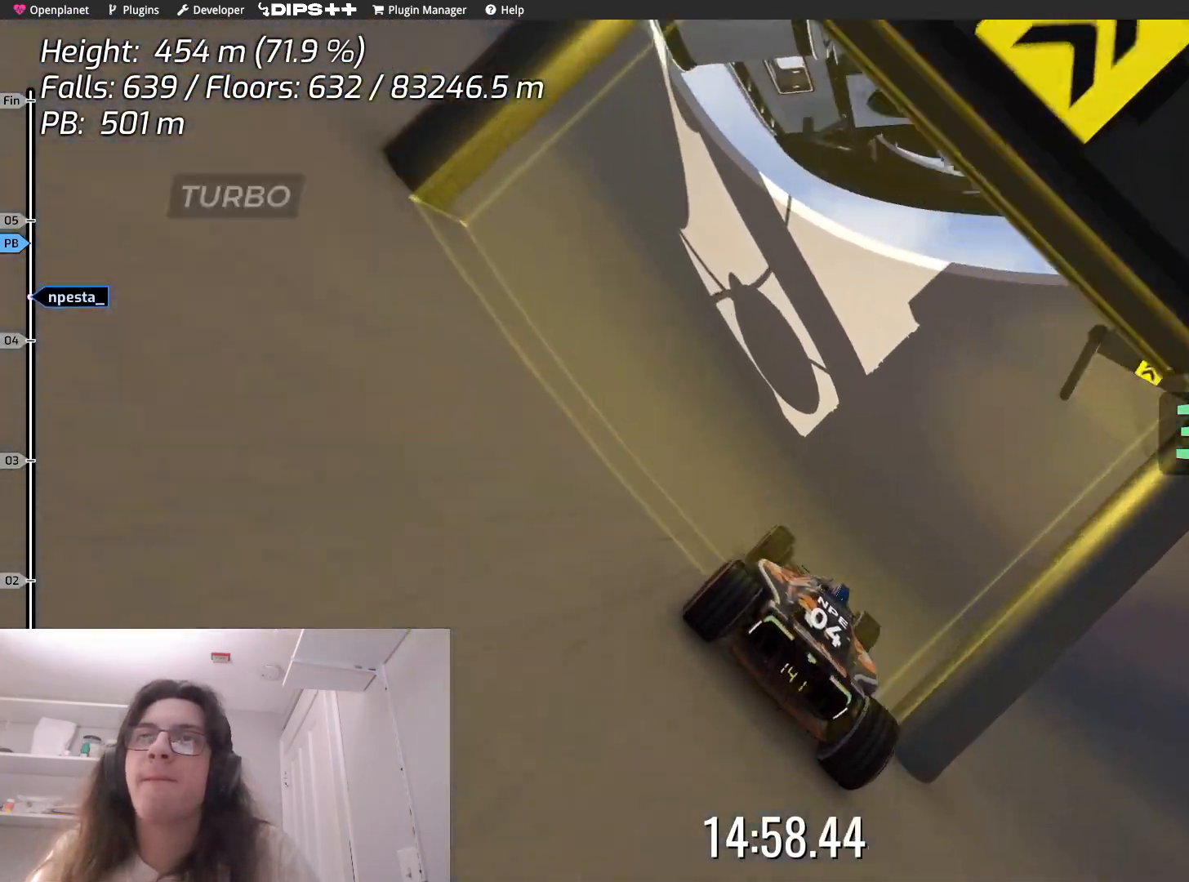
{"keys": ["right", "up"], "events": [[117, "right", "down"]]}
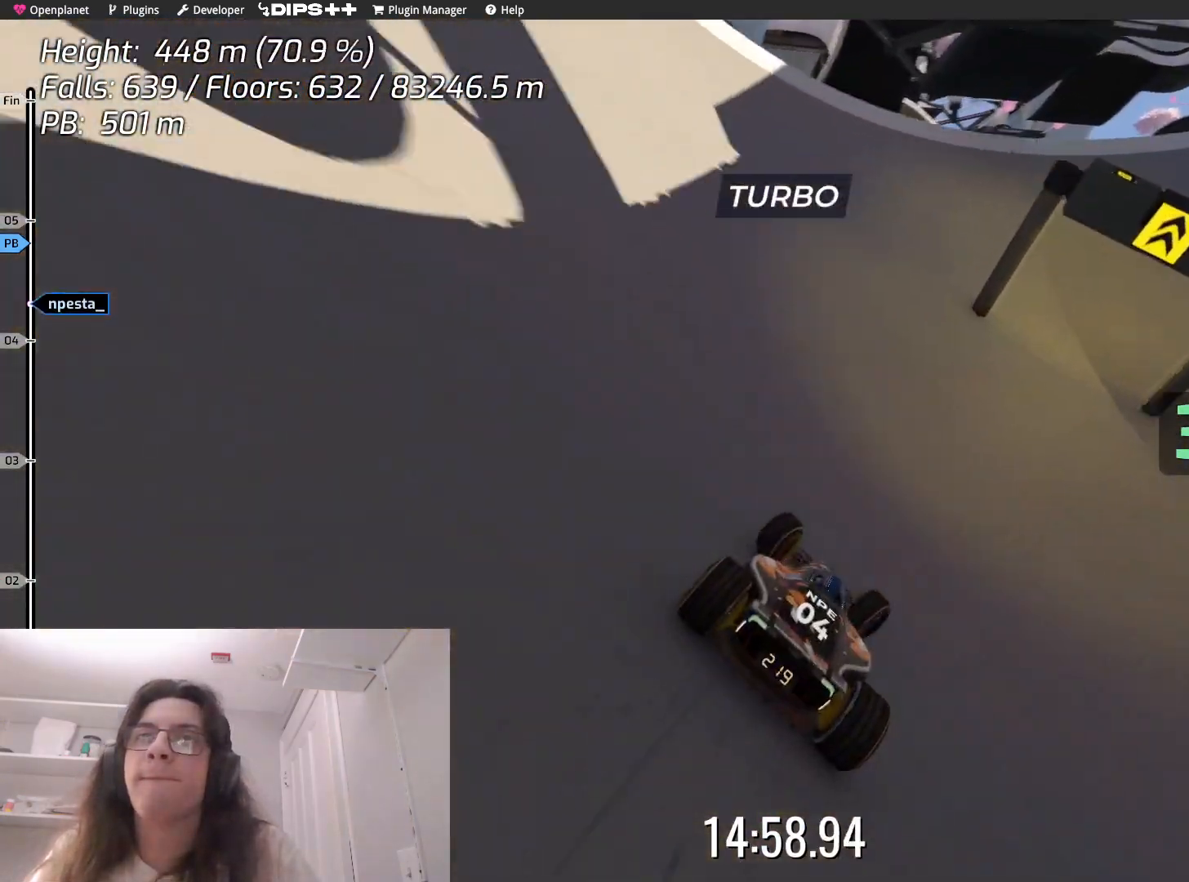
{"keys": ["right", "up"], "events": [[150, "right", "up"], [200, "left", "down"], [317, "left", "up"], [367, "right", "down"]]}
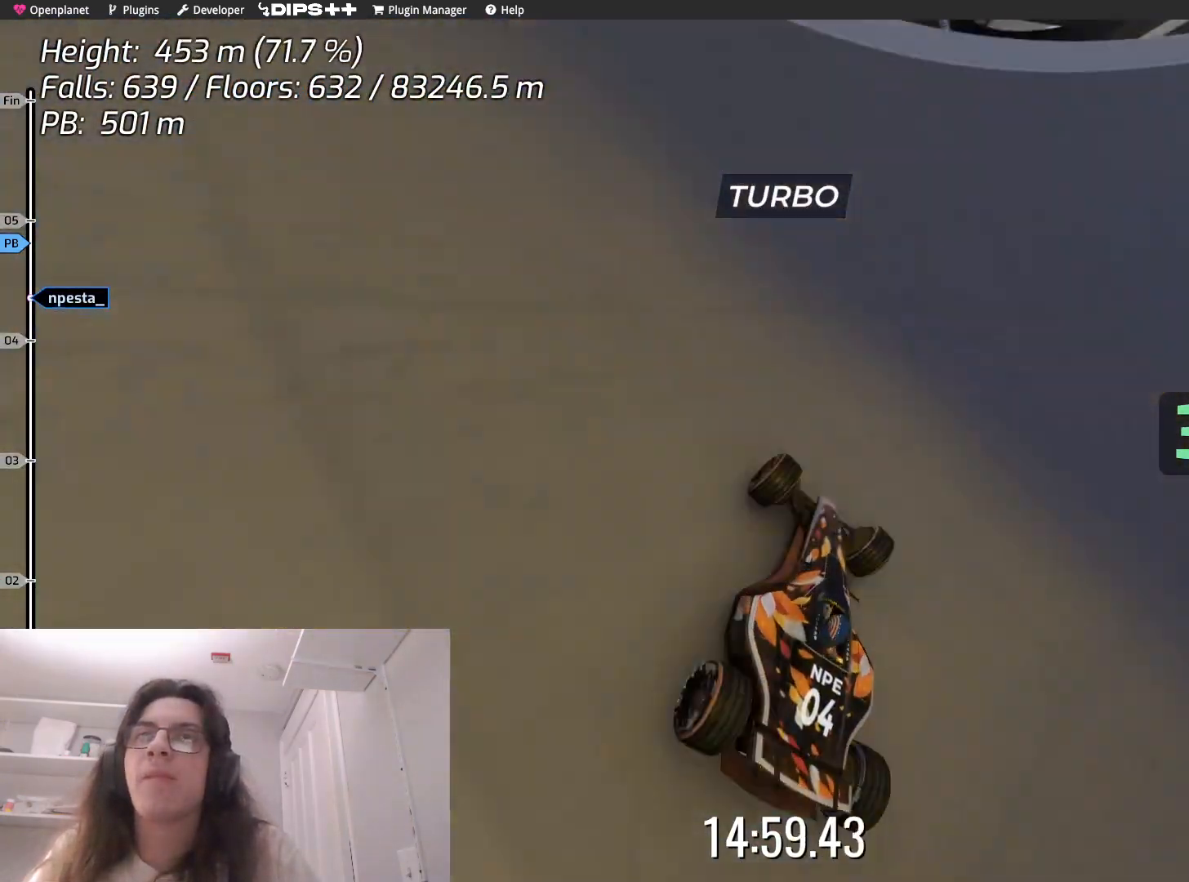
{"keys": ["left", "up"], "events": [[450, "right", "up"], [467, "left", "down"]]}
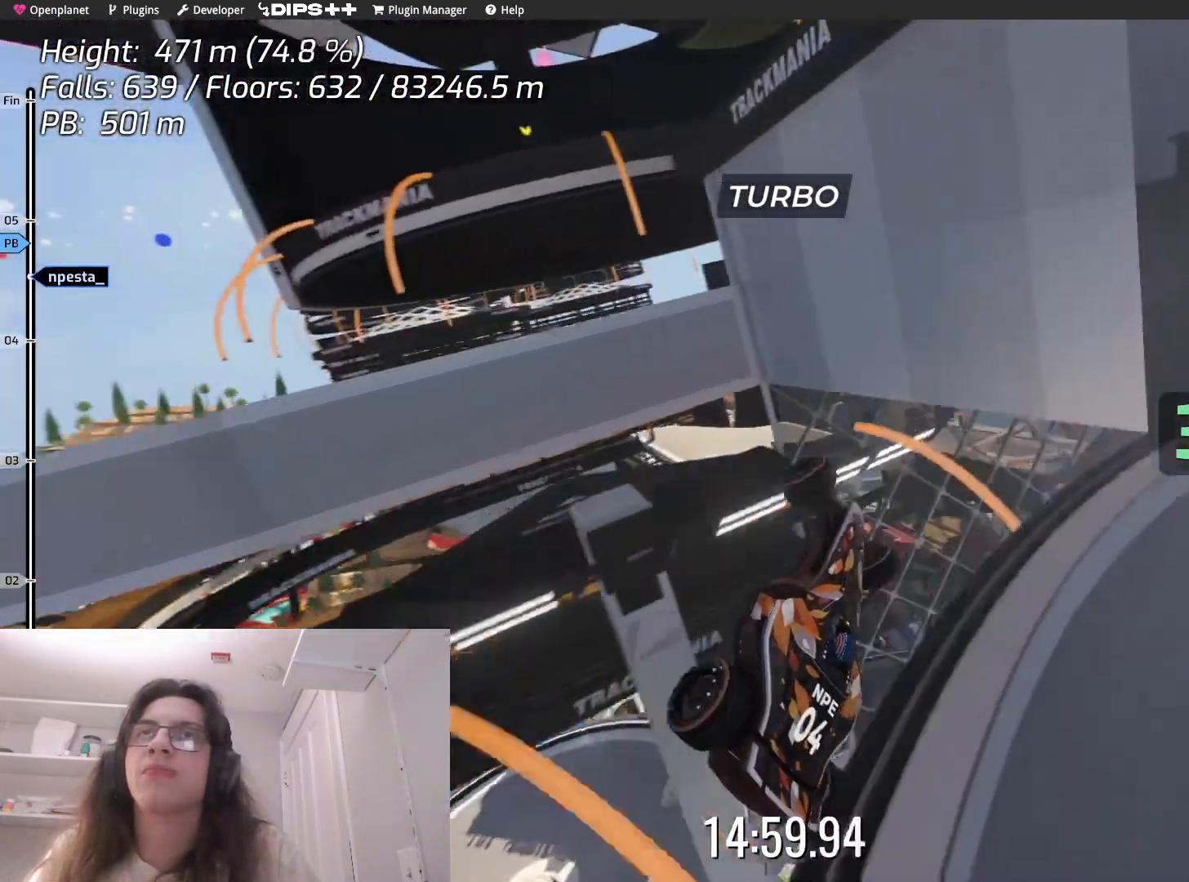
{"keys": ["left", "up"], "events": []}
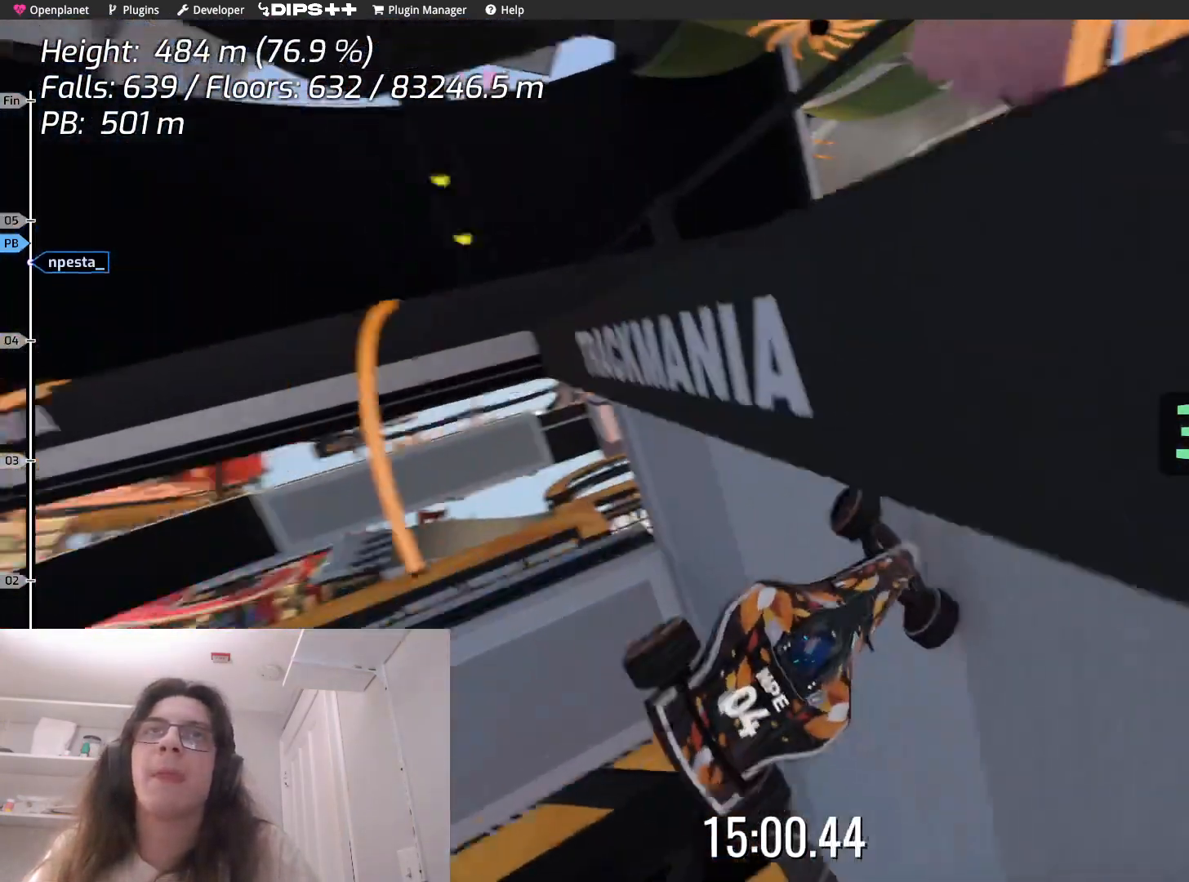
{"keys": ["up"], "events": [[117, "left", "up"]]}
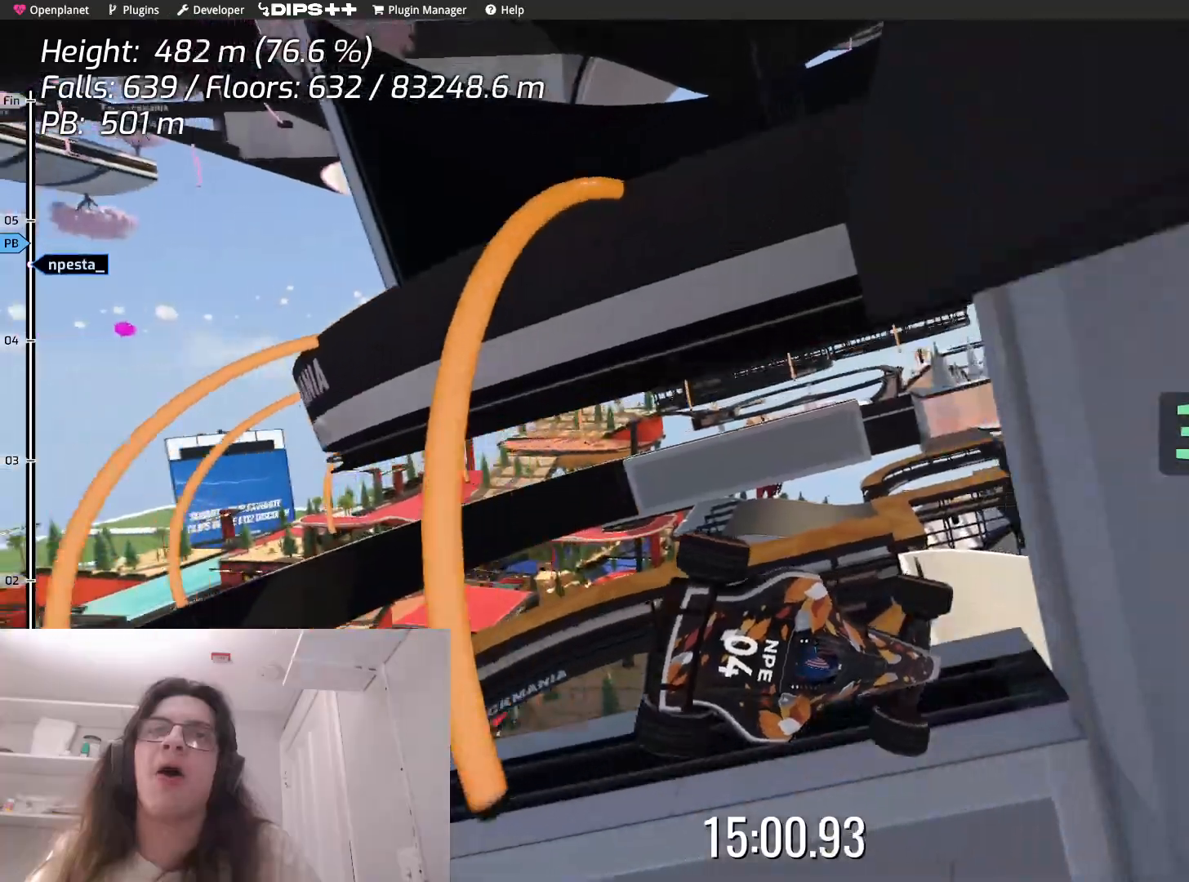
{"keys": ["up"]}
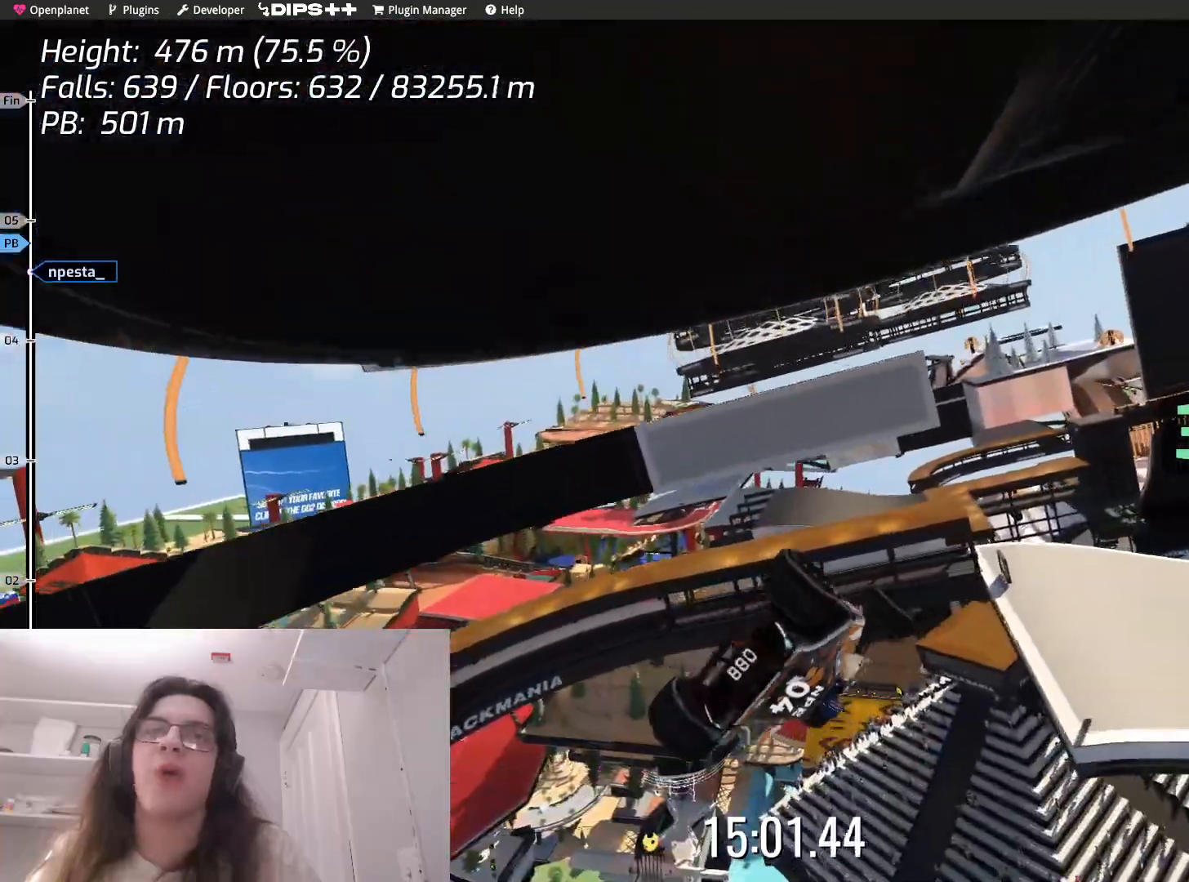
{"keys": [], "events": [[250, "up", "up"]]}
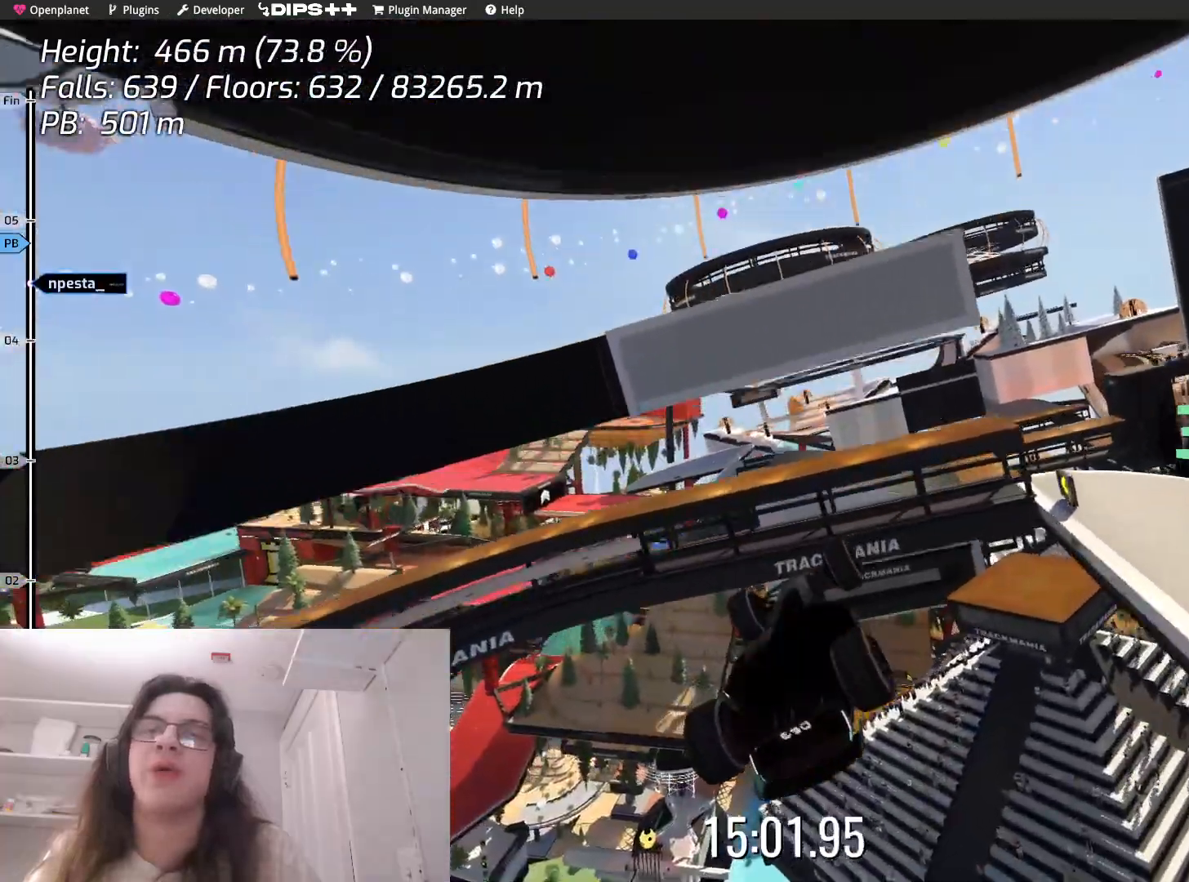
{"keys": [], "events": []}
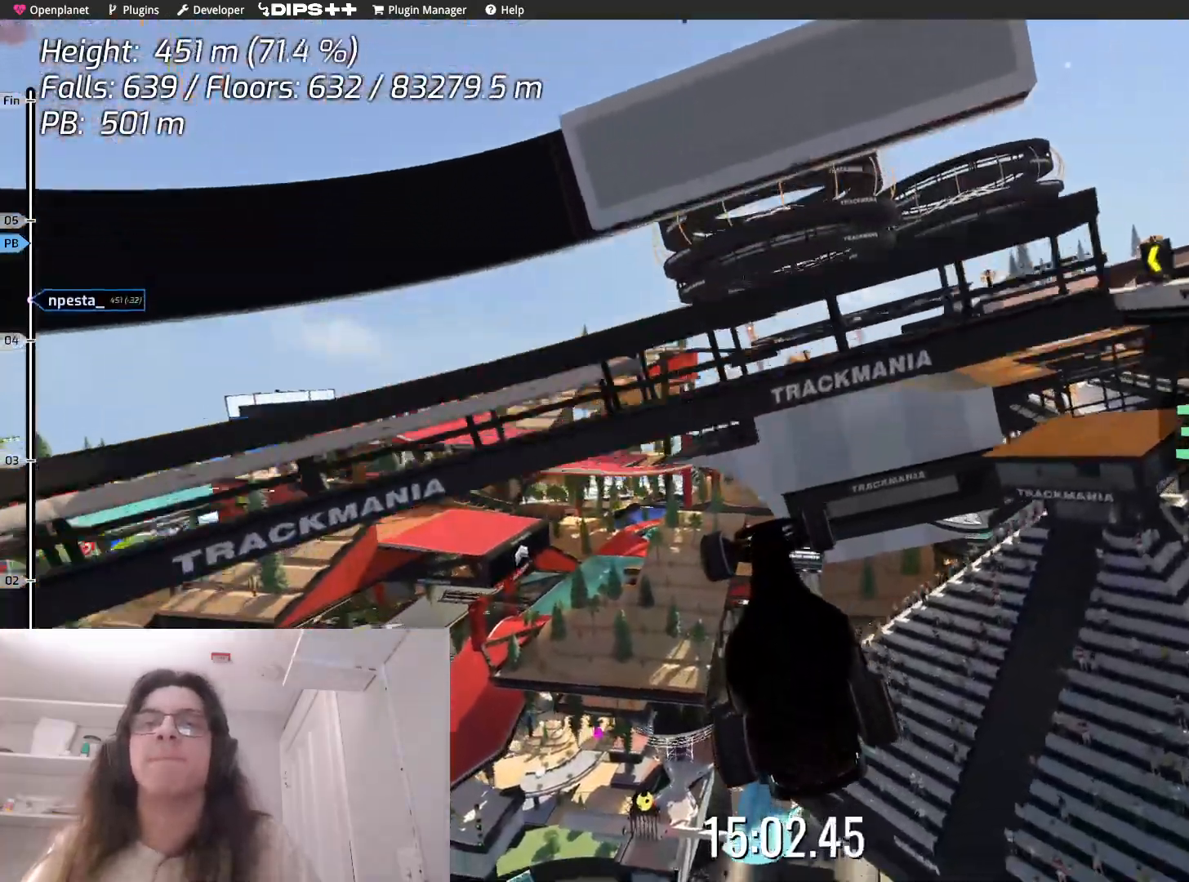
{"keys": [], "events": []}
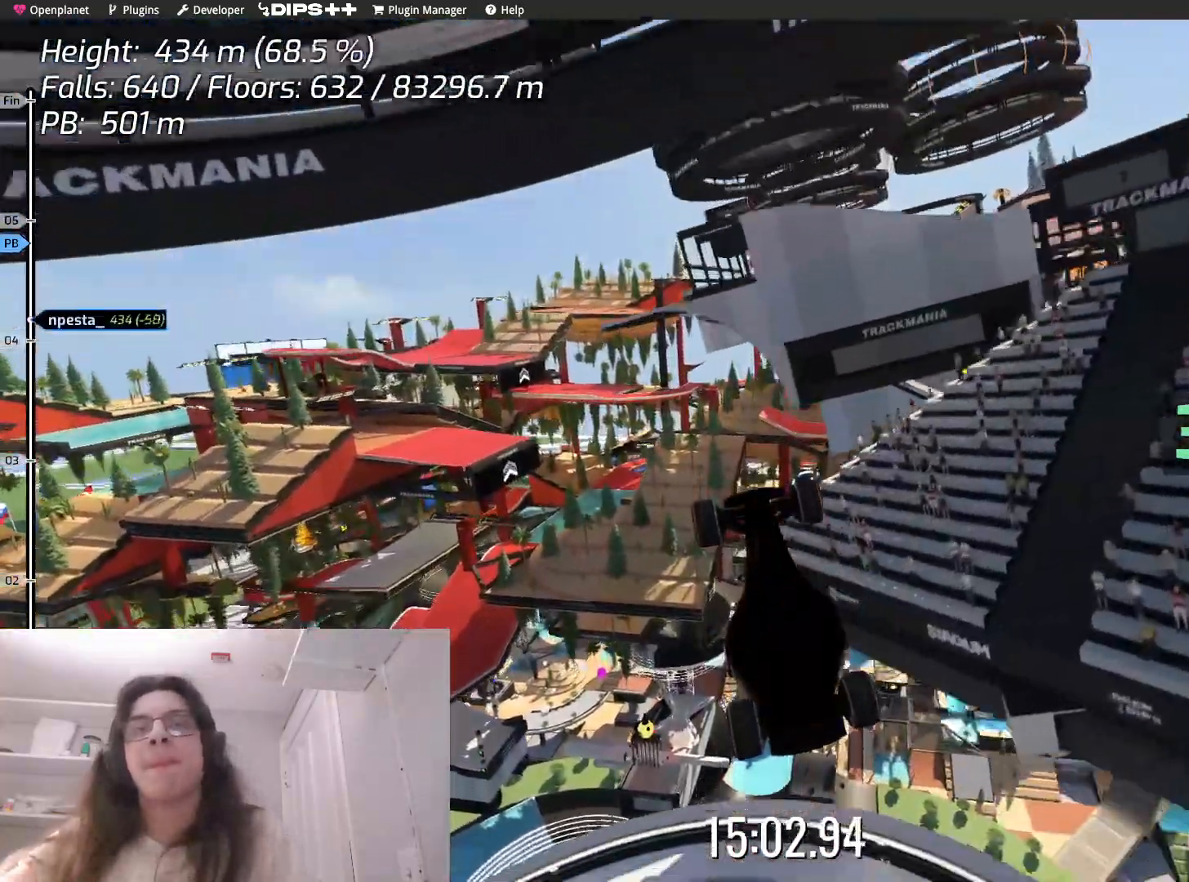
{"keys": [], "events": []}
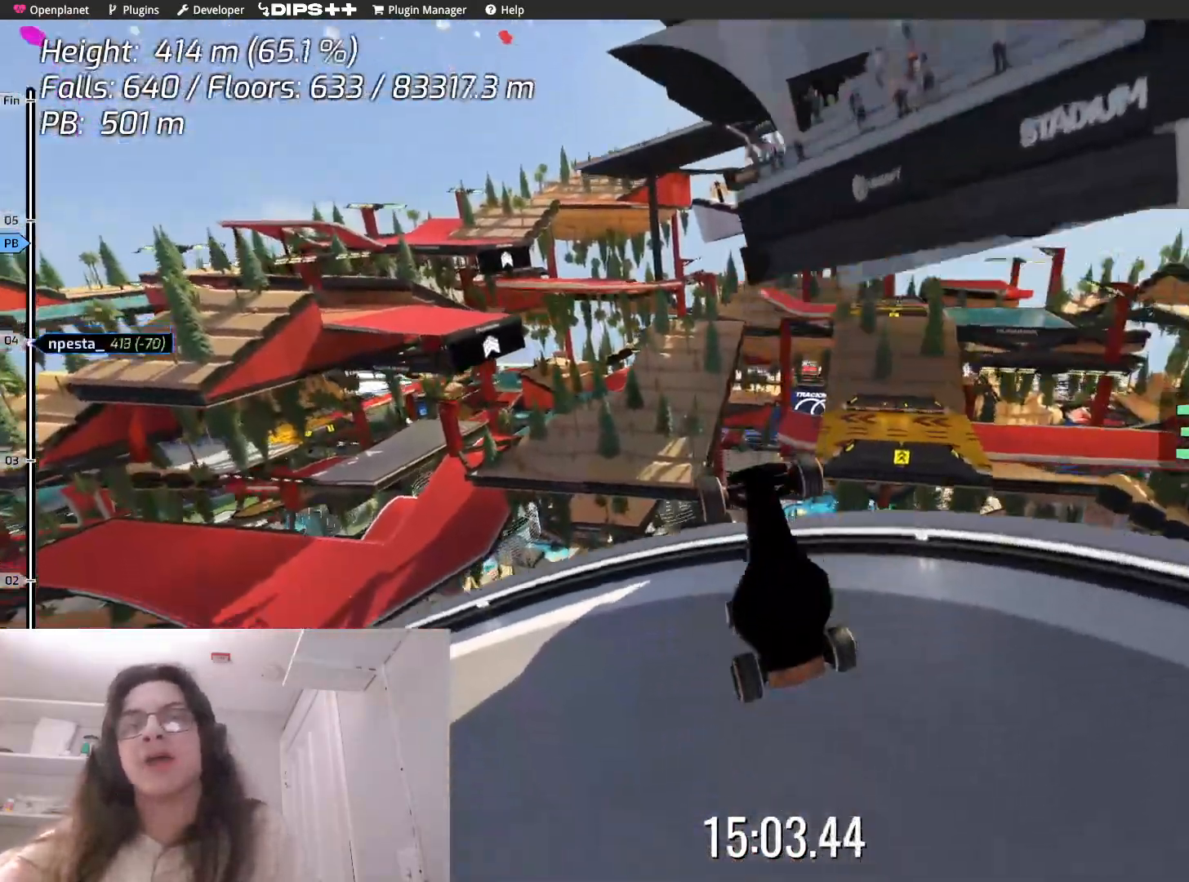
{"keys": [], "events": []}
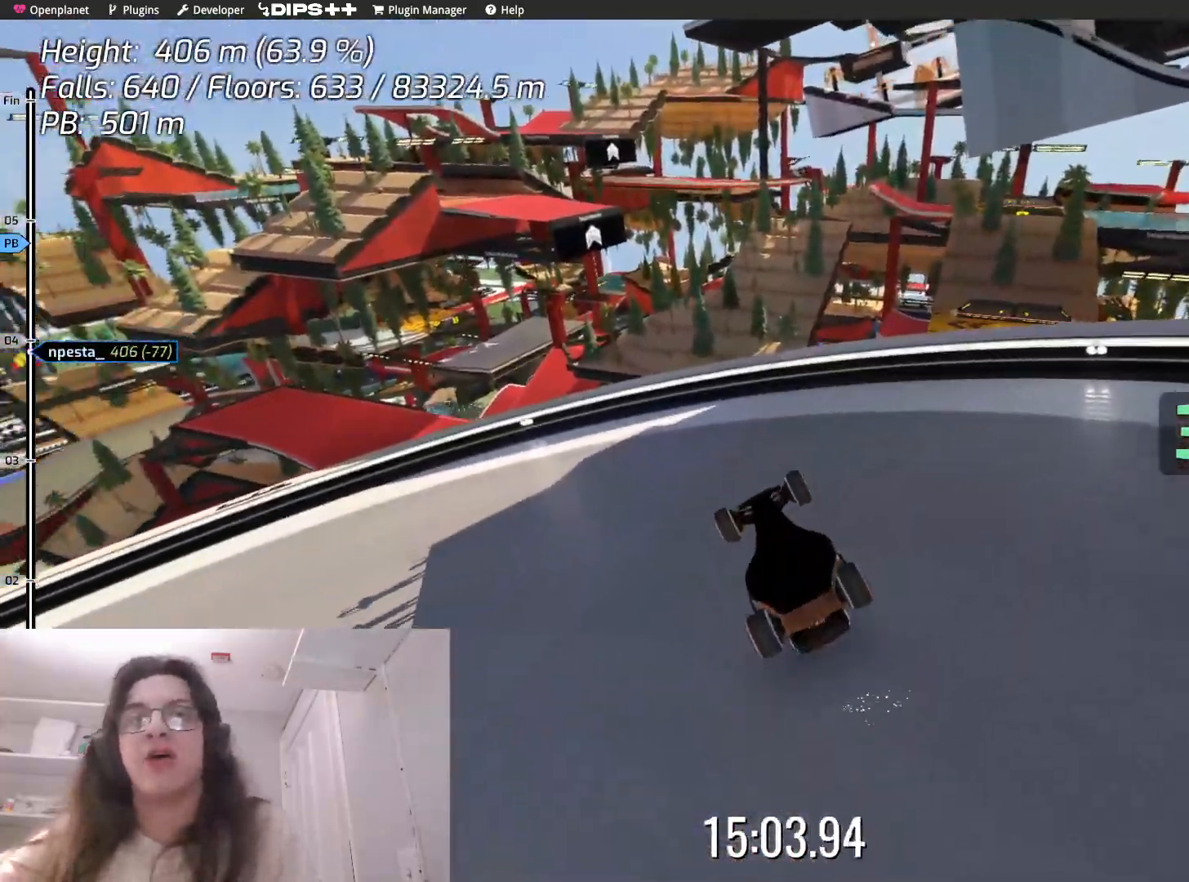
{"keys": ["left"]}
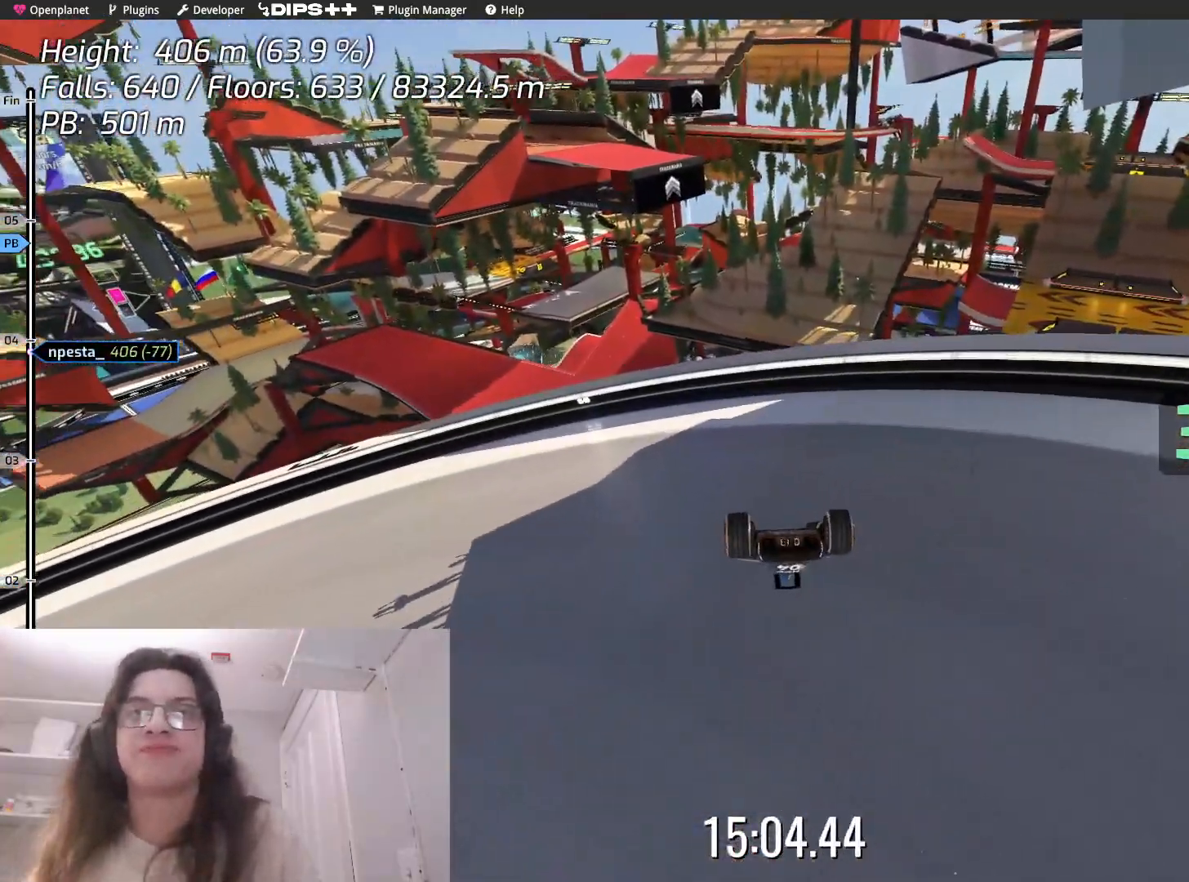
{"keys": ["right"], "events": [[134, "left", "up"], [150, "right", "down"]]}
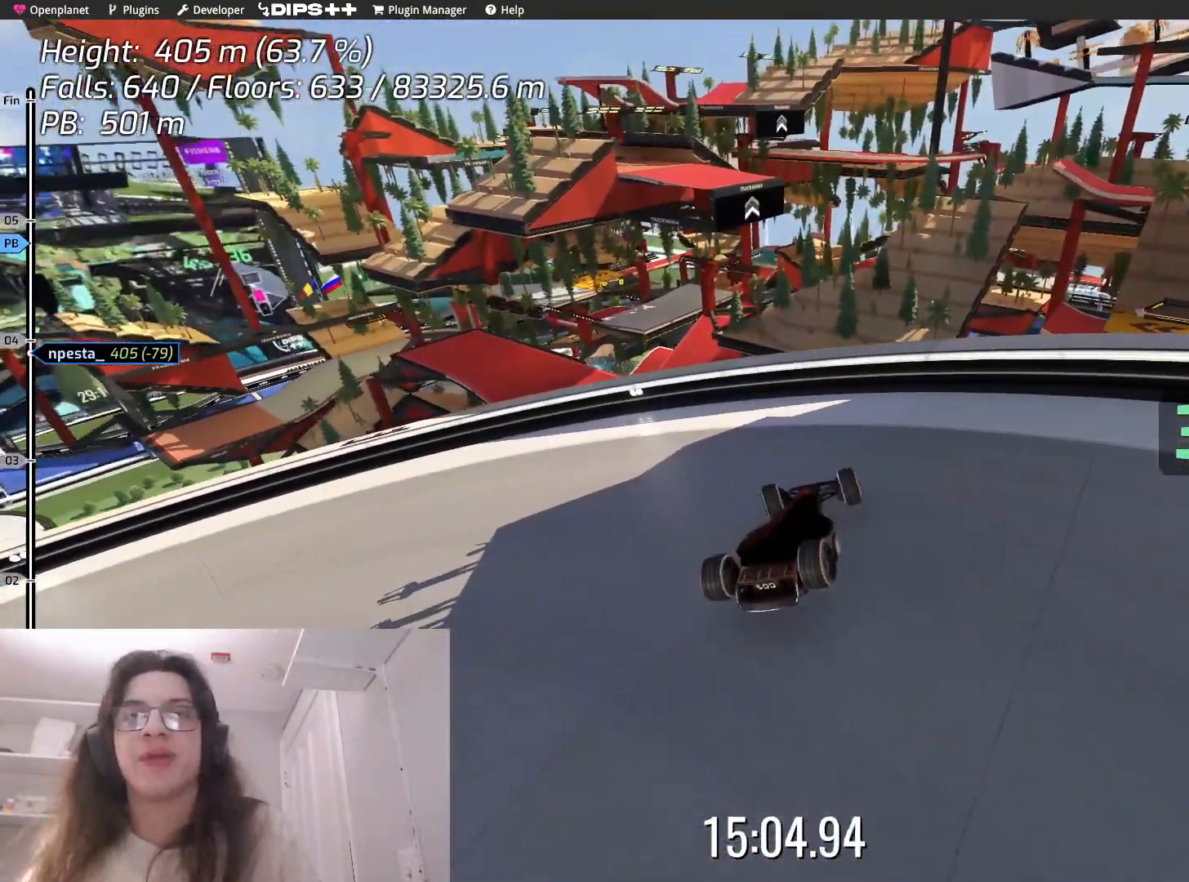
{"keys": ["right", "up"], "events": [[117, "up", "down"]]}
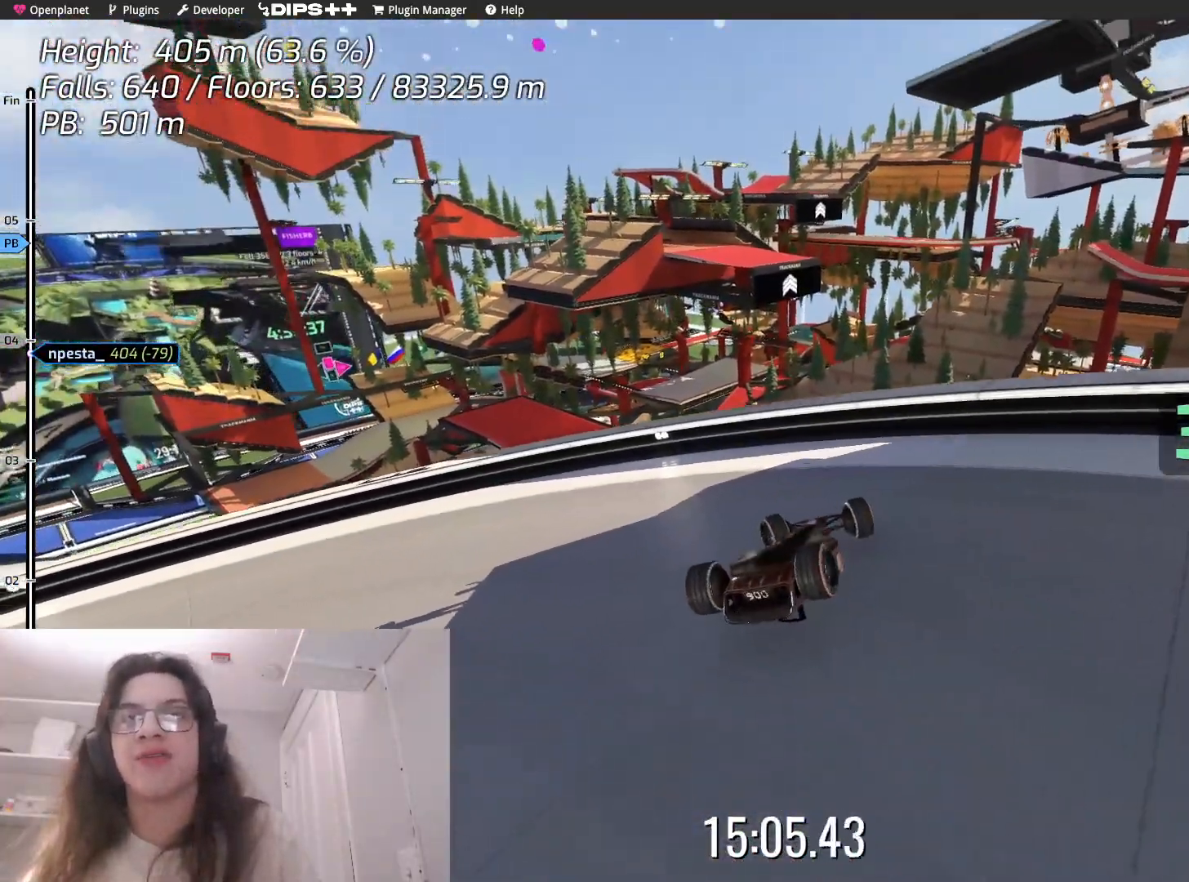
{"keys": [], "events": [[84, "right", "up"], [134, "up", "up"]]}